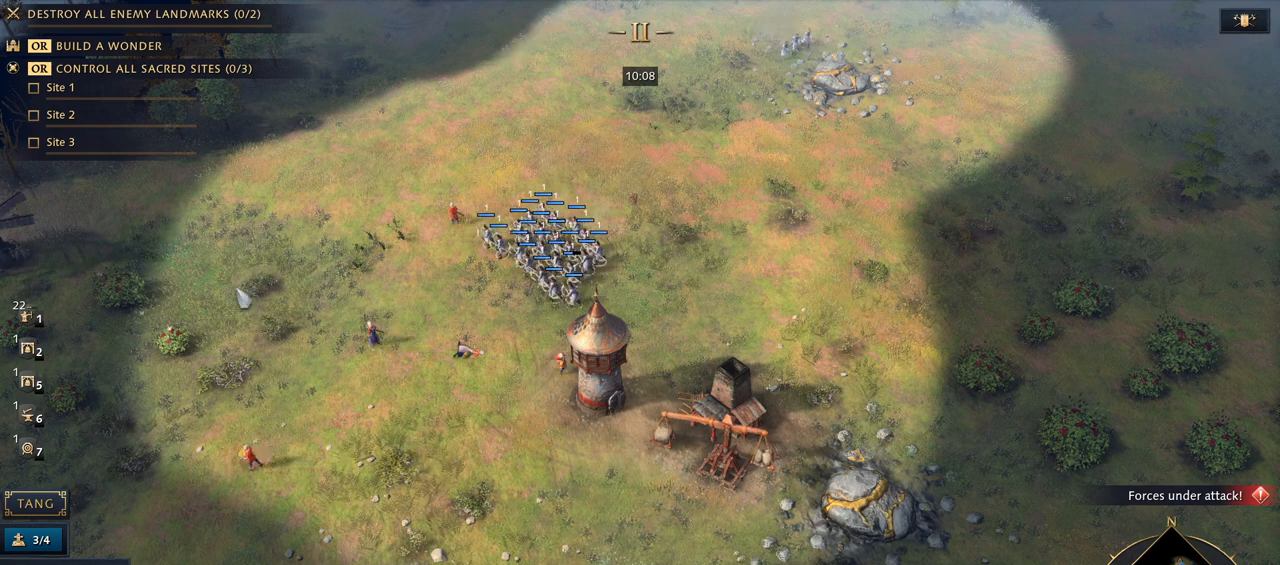
Gameplay with keyboard and mouse; each line is a JSON object with the keys and mouse buttons held at the frame after it. "events" lists presses ("down") and releases ("up") of "1", "2", "3", "4", "5", "6", "7", "8", "9", "a", "alt", "b", "c", "caps_lock", "ctrl", "d", "e", "f", "g", "h", "n", "q", "r", "s", "shift", "space", "super", "t", "tab", "tilde", "v", "w", "x", "y", "z", "mouse_left", "mouse_wheel", "mouse_right", "mouse_mb4" and "mouse_mb5" between this image and that frame as [ms after this image, input, new state], when the widget could be followed in between. "mouse_left", "mouse_wheel", "mouse_right", "mouse_mb4", "mouse_mb5" = the "left", "wheel", "right", "mb4", "mb5" buttons of the "mouse" list. No other keys are recorded. "wheel" means that the mouse wheel is clicked or scrolled. Mouse movement is not recorded.
{"keys": [], "mouse": [], "events": [[67, "mouse_right", "down"], [133, "mouse_right", "up"], [233, "mouse_right", "down"], [267, "mouse_right", "up"], [367, "mouse_right", "down"], [433, "mouse_right", "up"]]}
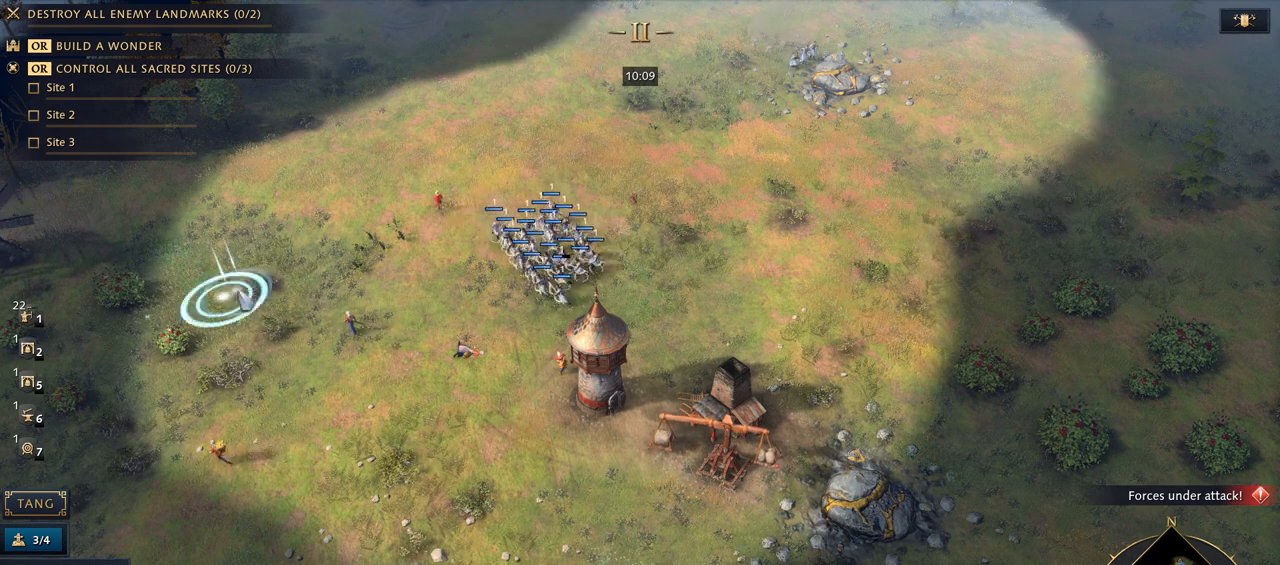
{"keys": [], "mouse": [], "events": []}
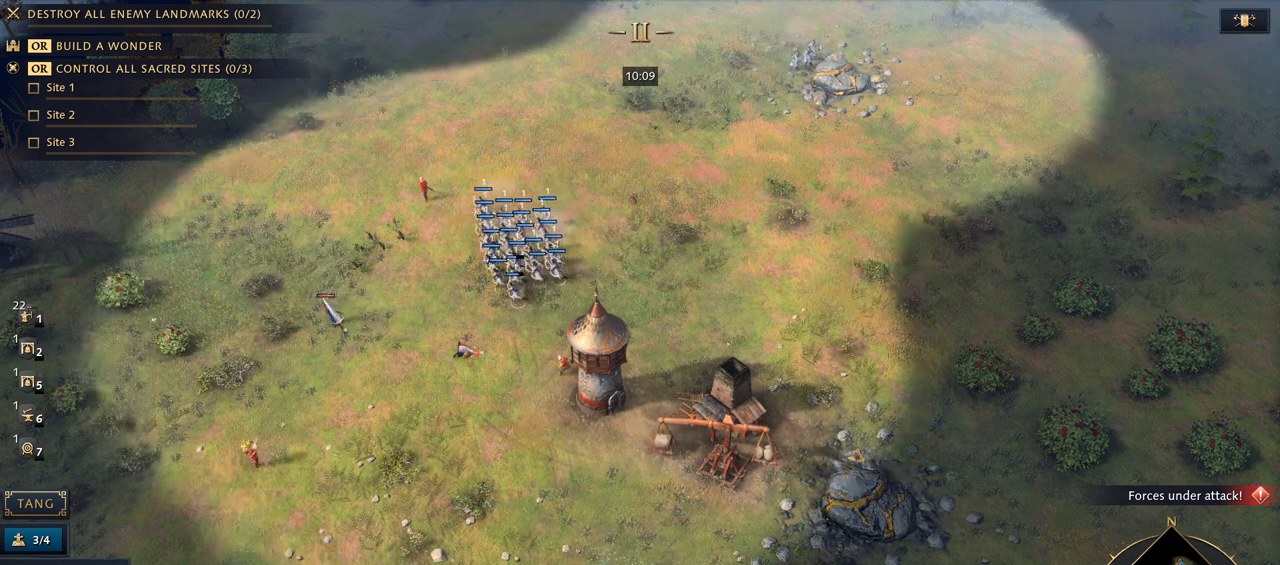
{"keys": [], "mouse": [], "events": [[67, "mouse_right", "down"], [133, "mouse_right", "up"]]}
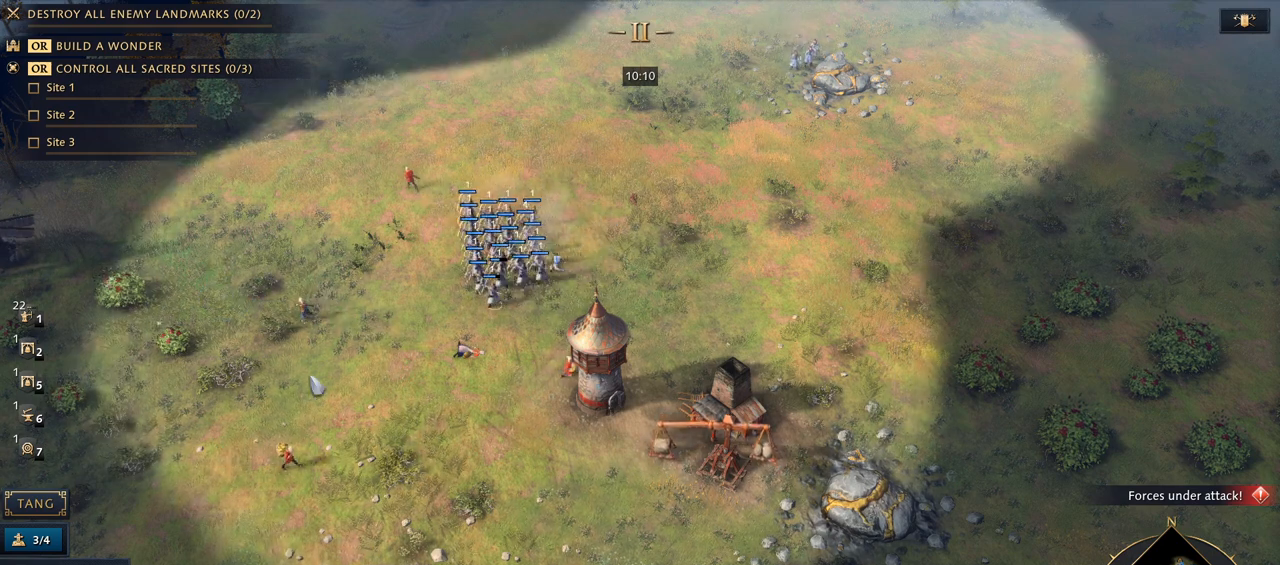
{"keys": [], "mouse": [], "events": [[433, "mouse_right", "down"], [500, "mouse_right", "up"]]}
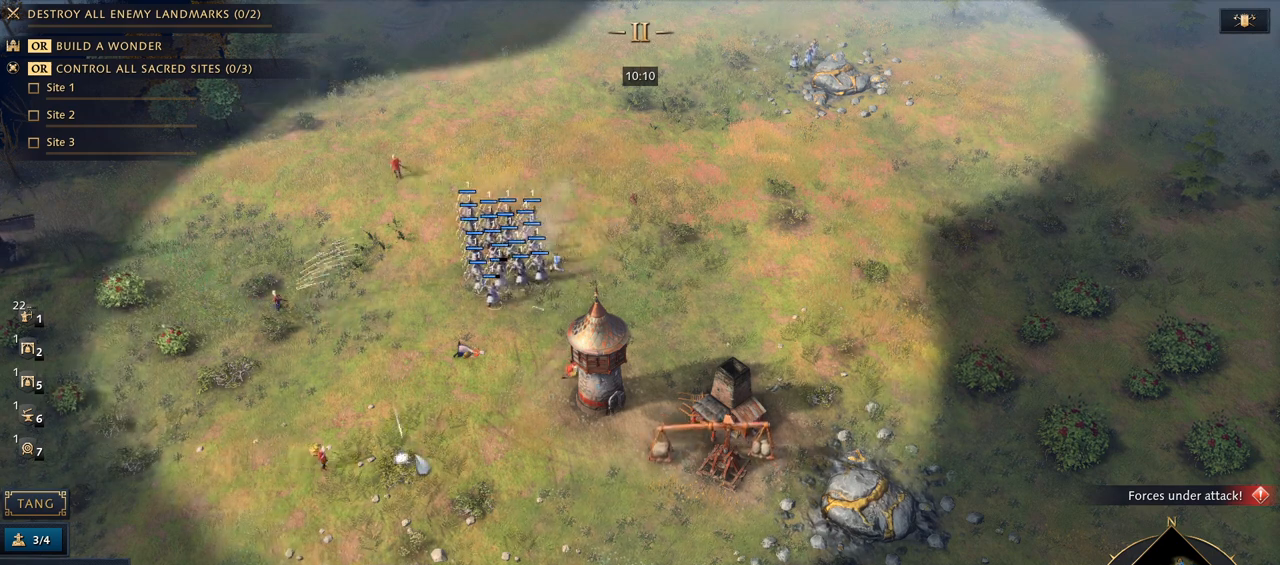
{"keys": [], "mouse": [], "events": [[67, "mouse_right", "down"], [133, "mouse_right", "up"]]}
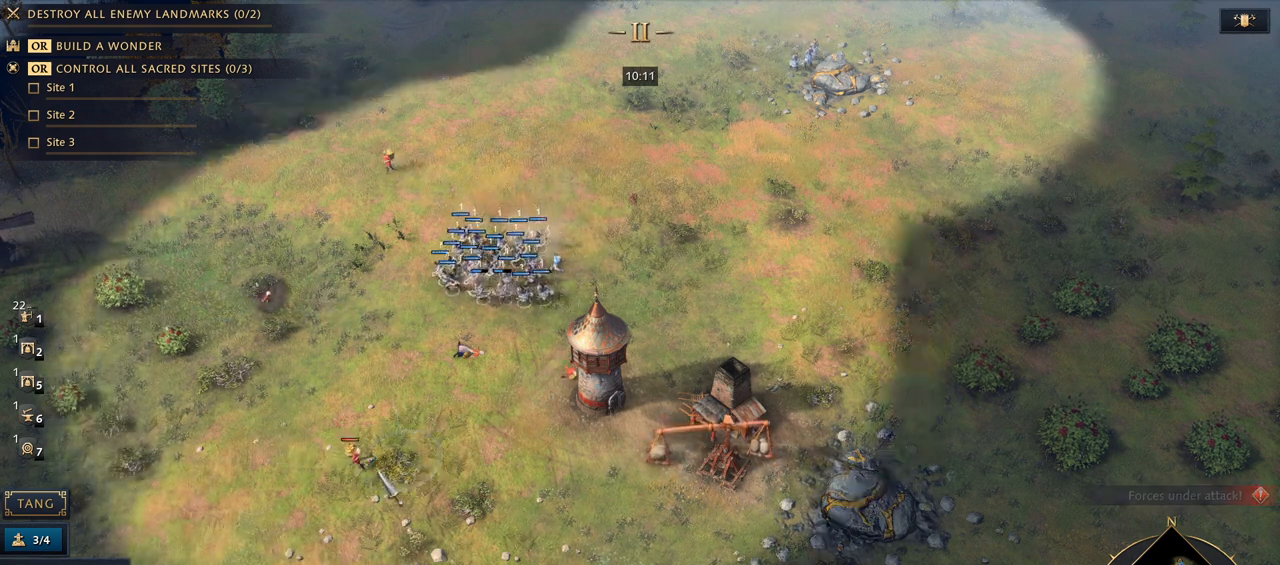
{"keys": [], "mouse": [], "events": [[100, "mouse_right", "down"], [167, "mouse_right", "up"]]}
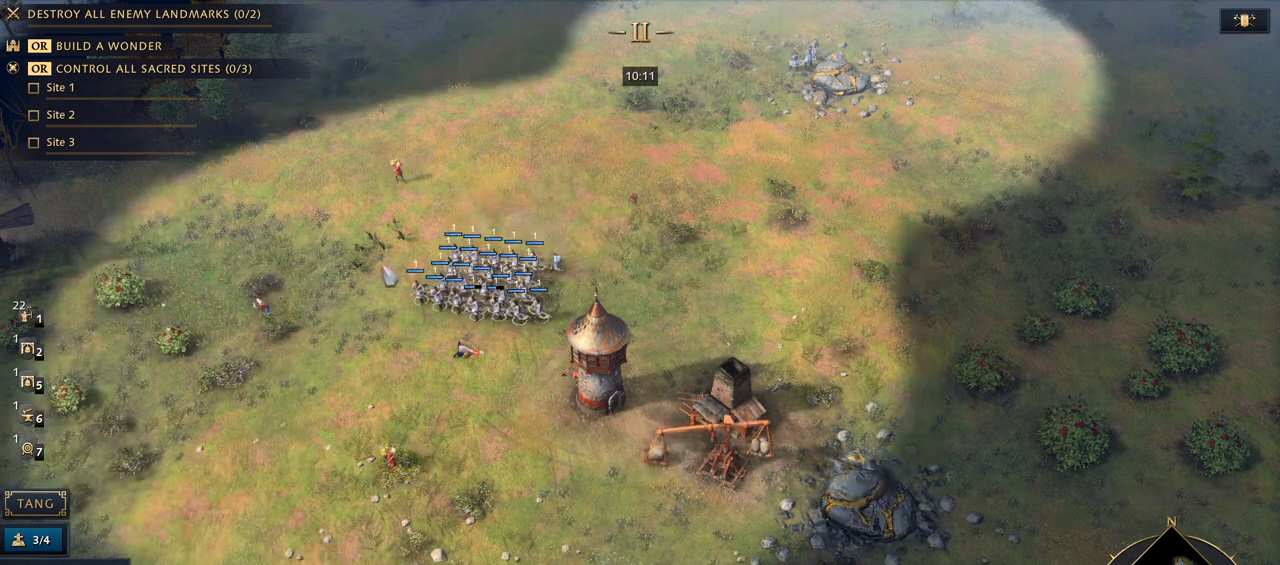
{"keys": [], "mouse": [], "events": []}
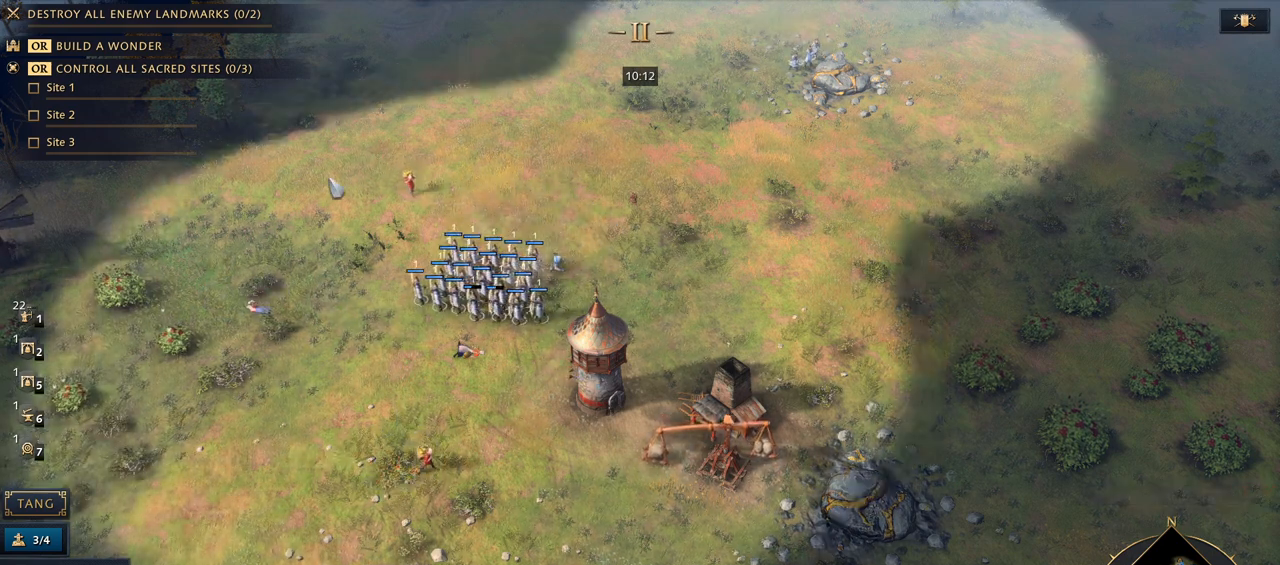
{"keys": [], "mouse": [], "events": []}
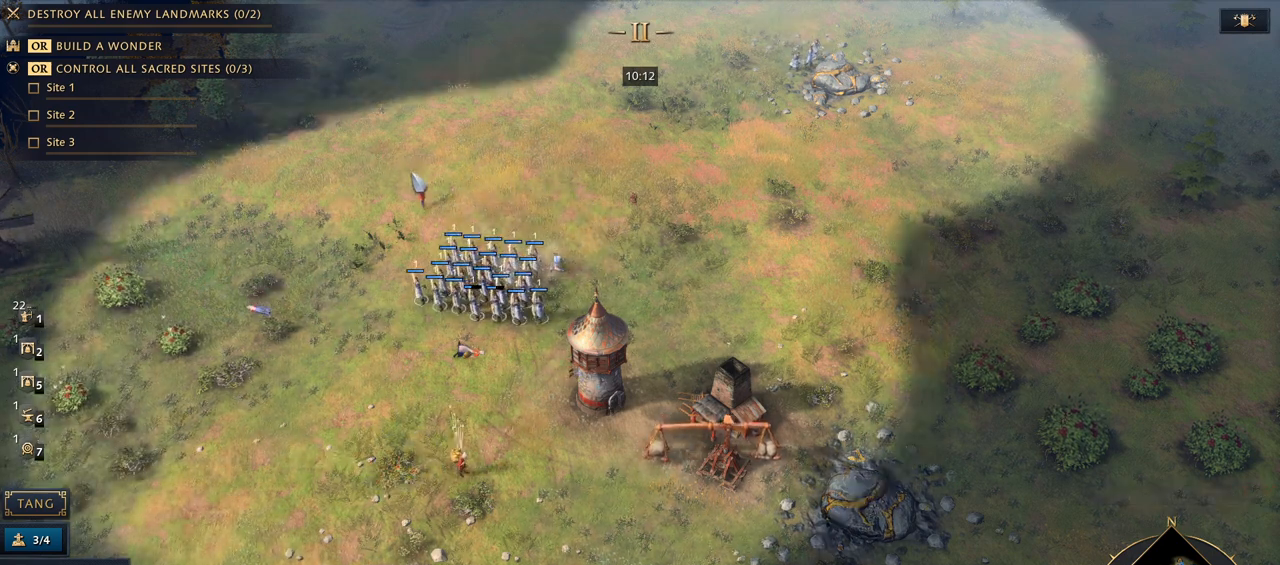
{"keys": [], "mouse": [], "events": [[167, "mouse_right", "down"], [233, "mouse_right", "up"]]}
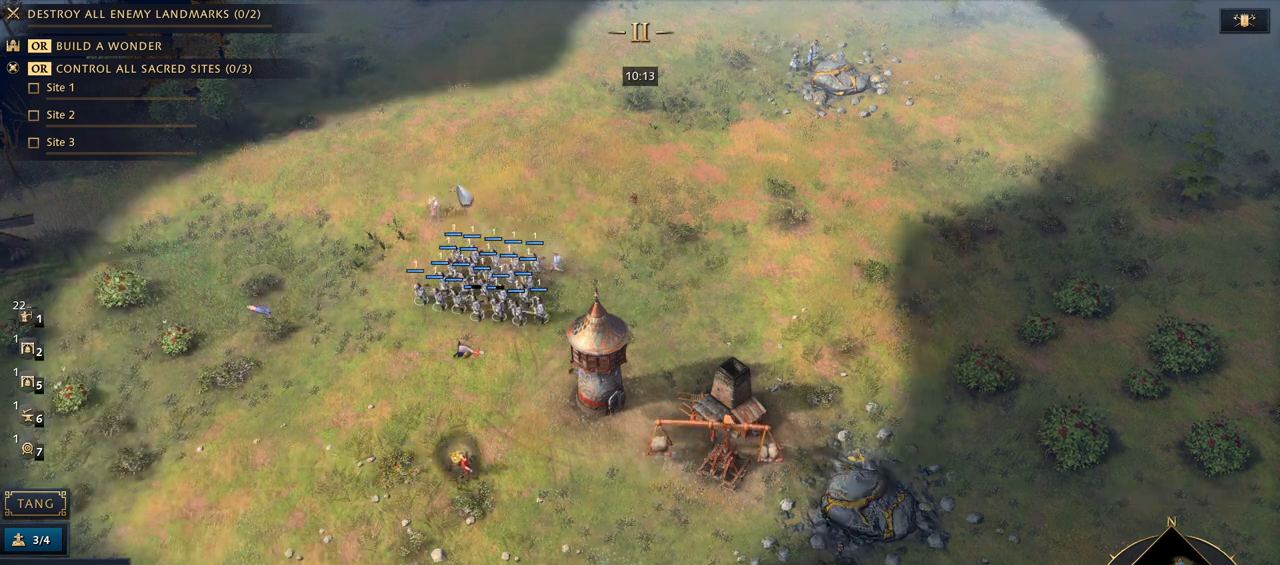
{"keys": [], "mouse": [], "events": []}
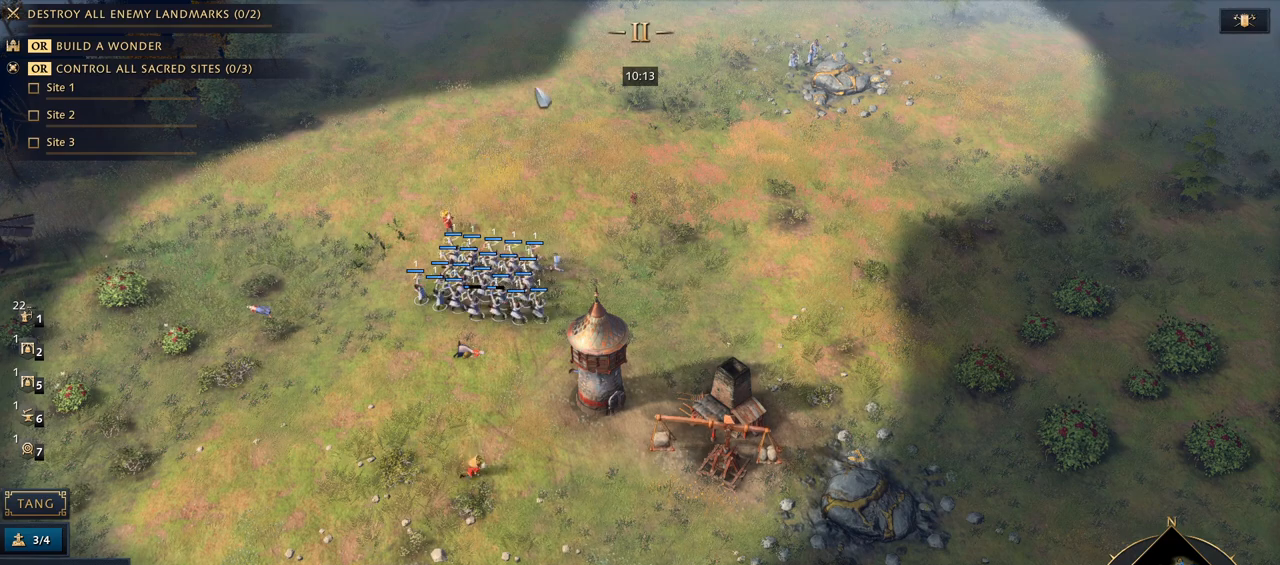
{"keys": [], "mouse": [], "events": []}
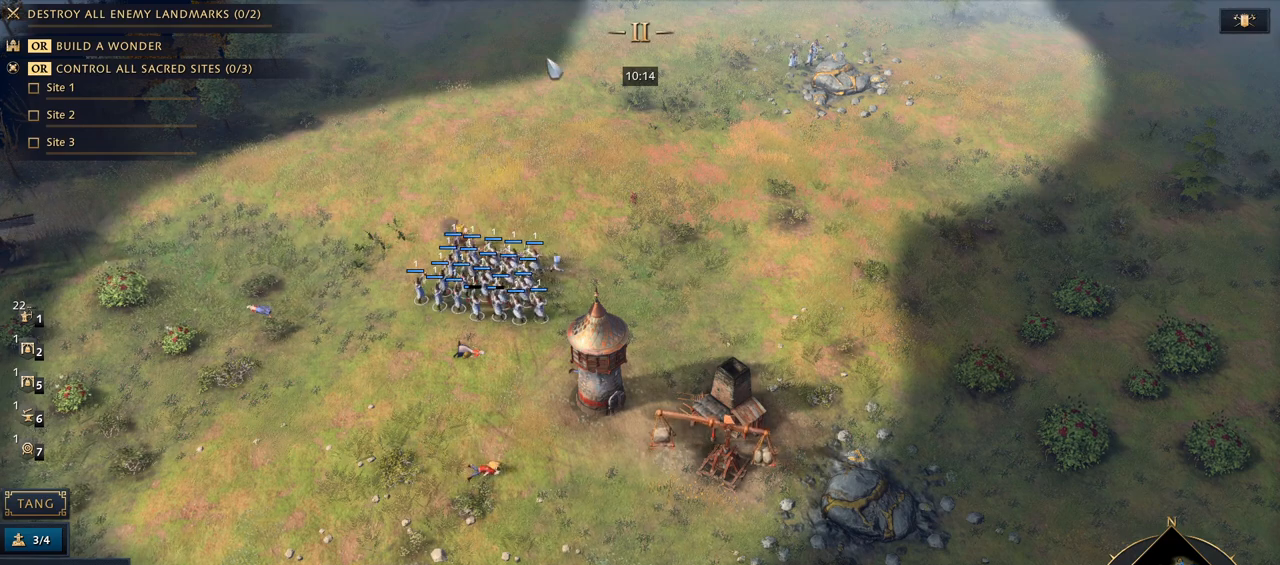
{"keys": [], "mouse": [], "events": [[67, "mouse_right", "down"], [167, "mouse_right", "up"], [233, "mouse_right", "down"], [300, "mouse_right", "up"]]}
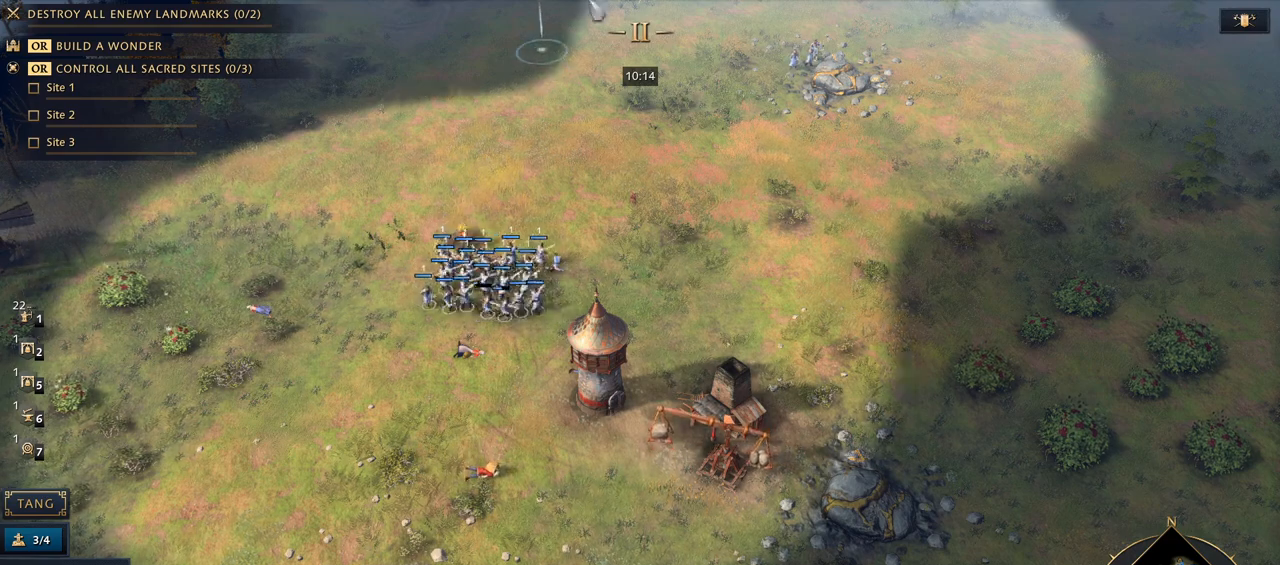
{"keys": [], "mouse": [], "events": [[433, "mouse_right", "down"], [500, "mouse_right", "up"]]}
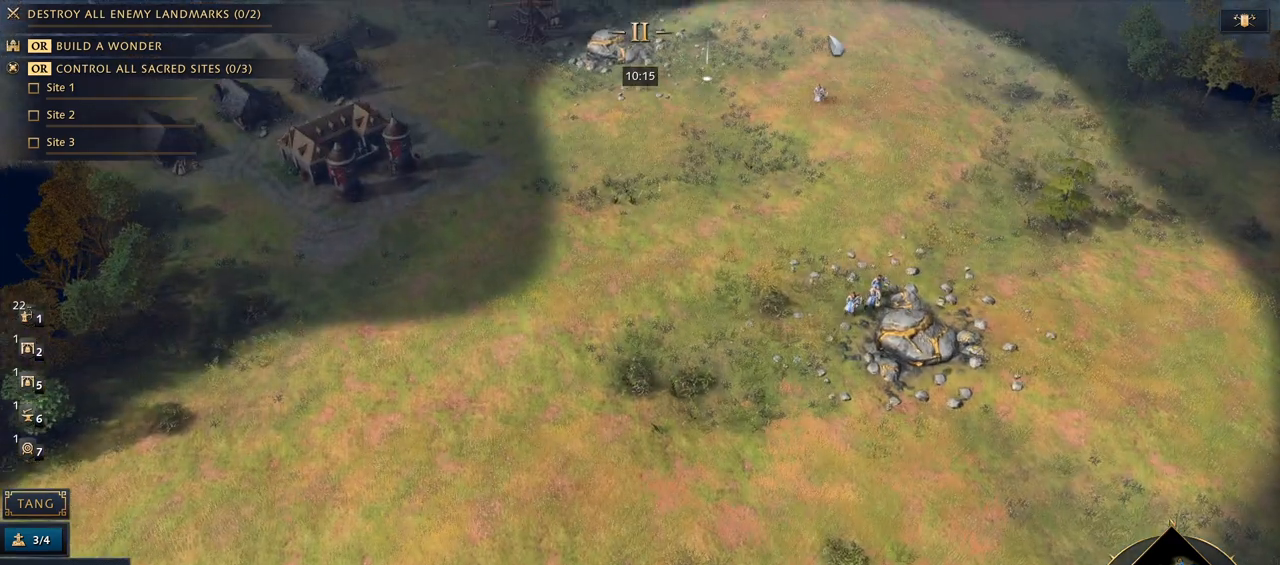
{"keys": ["q"], "mouse": [], "events": [[367, "7", "down"], [467, "7", "up"], [467, "q", "down"]]}
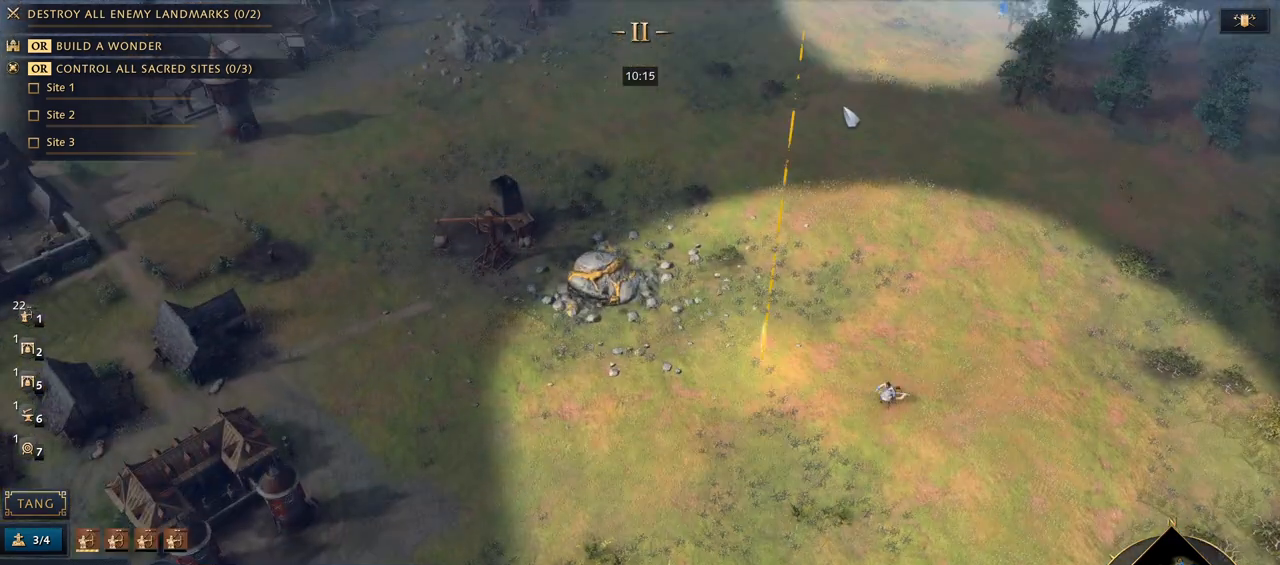
{"keys": ["5"], "mouse": [], "events": [[67, "q", "up"], [167, "q", "down"], [267, "q", "up"], [433, "5", "down"]]}
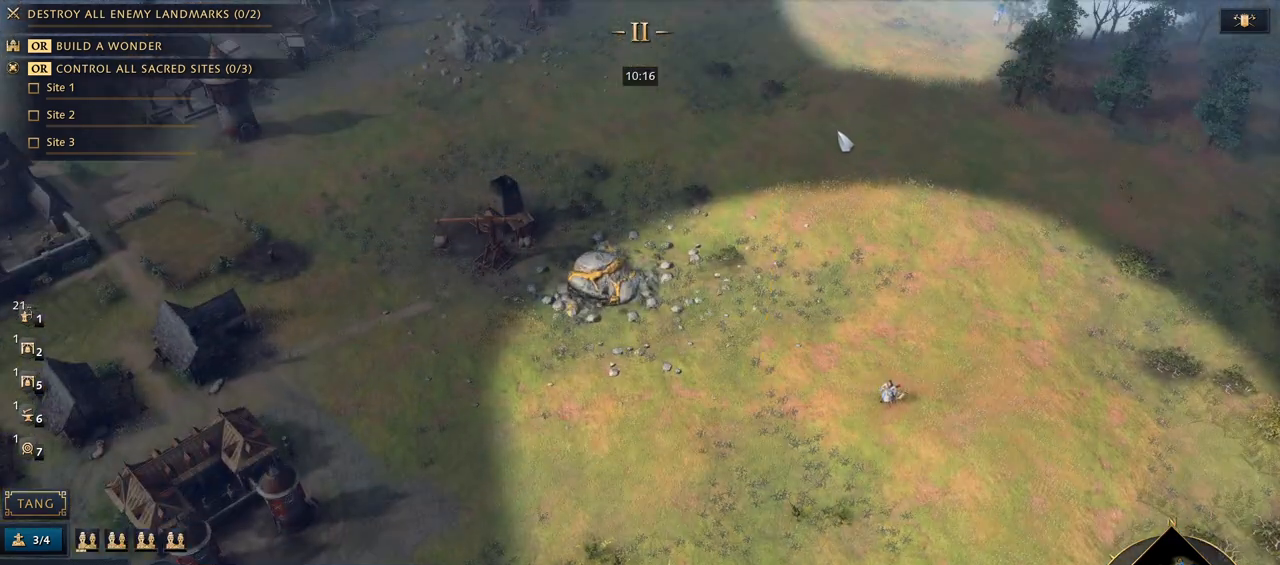
{"keys": [], "mouse": [], "events": [[33, "5", "up"], [67, "q", "down"], [133, "q", "up"]]}
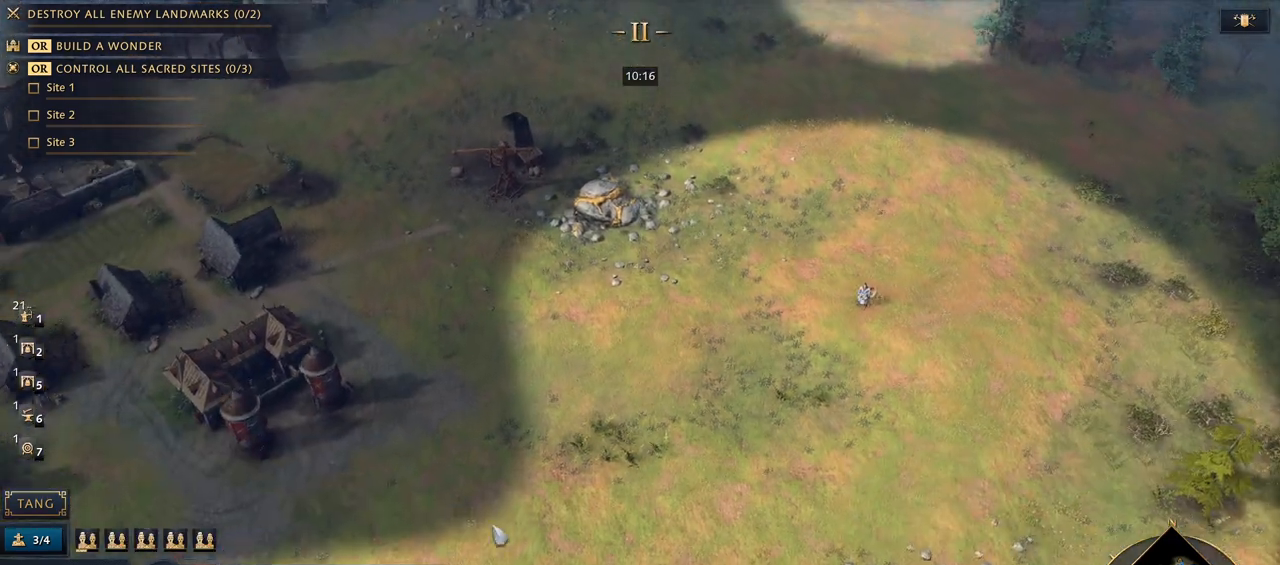
{"keys": [], "mouse": [], "events": [[267, "6", "down"], [367, "6", "up"]]}
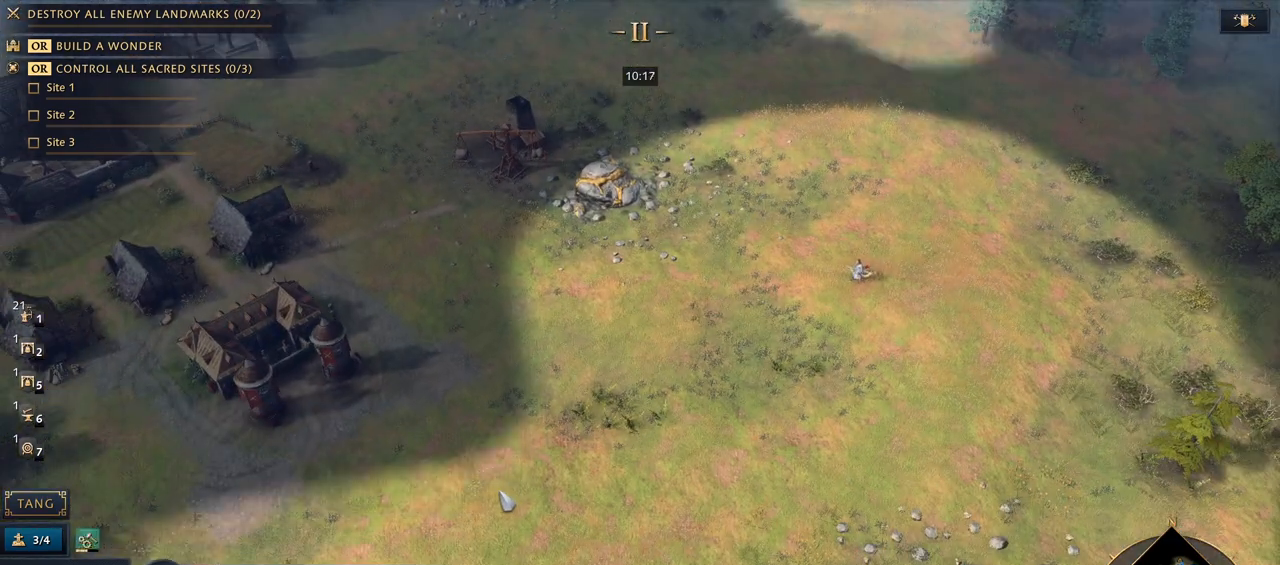
{"keys": [], "mouse": [], "events": []}
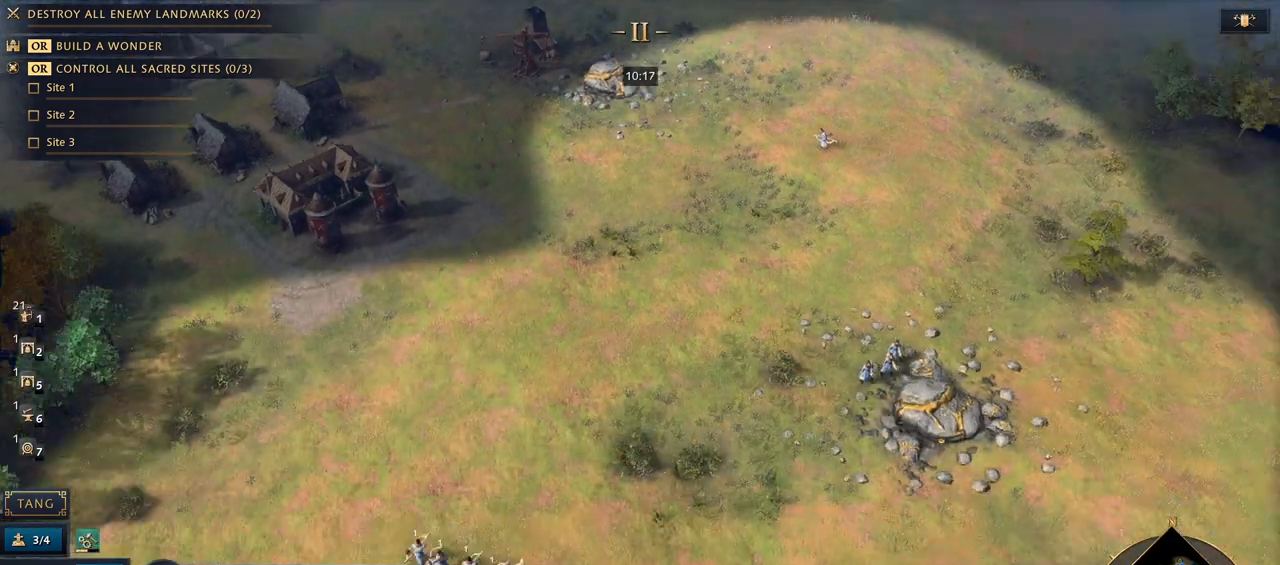
{"keys": [], "mouse": [], "events": []}
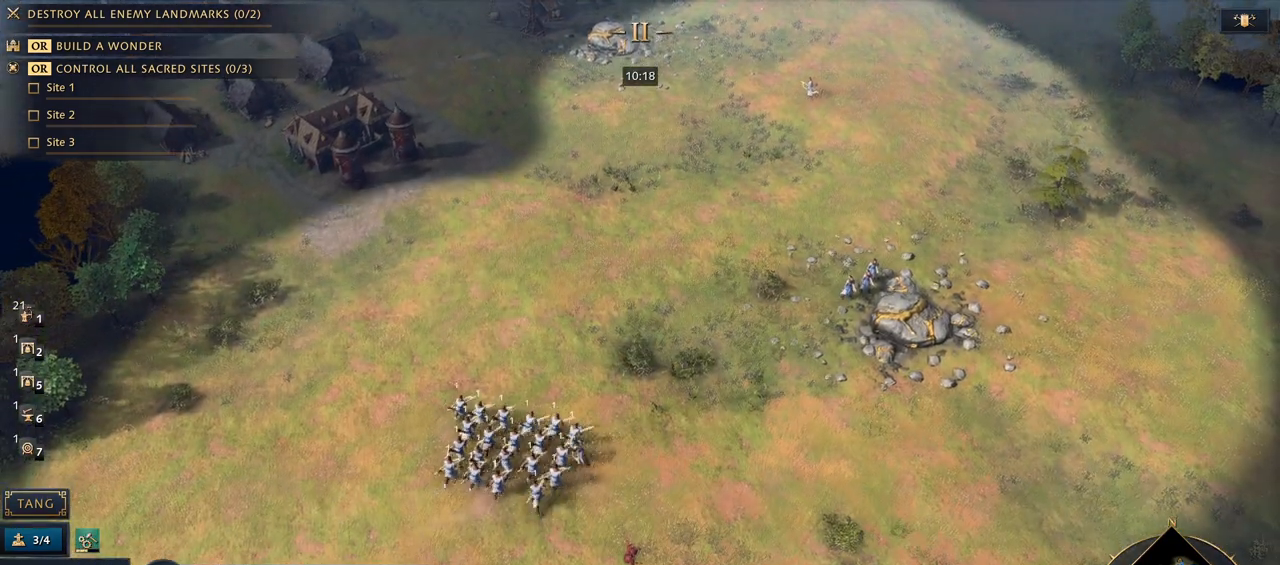
{"keys": [], "mouse": [], "events": []}
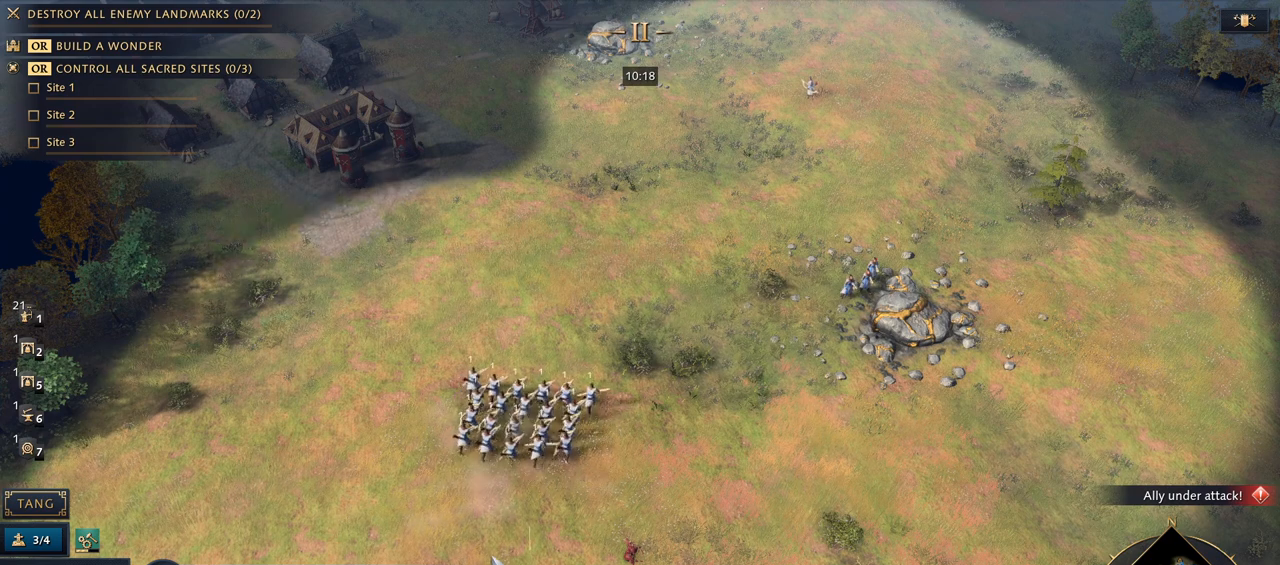
{"keys": [], "mouse": [], "events": []}
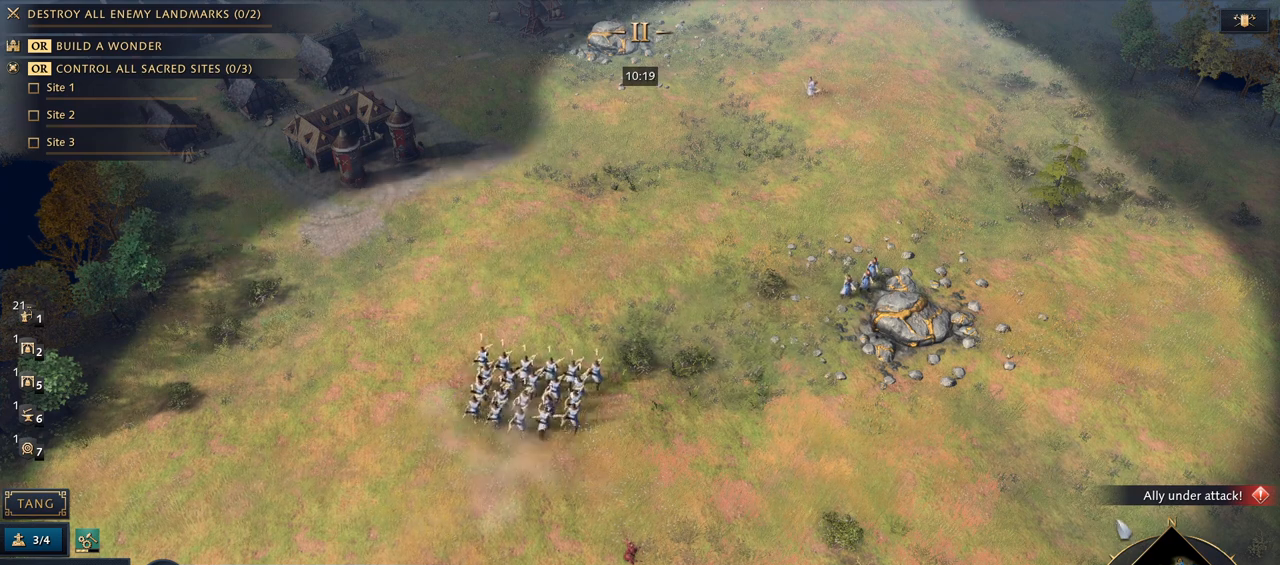
{"keys": [], "mouse": [], "events": []}
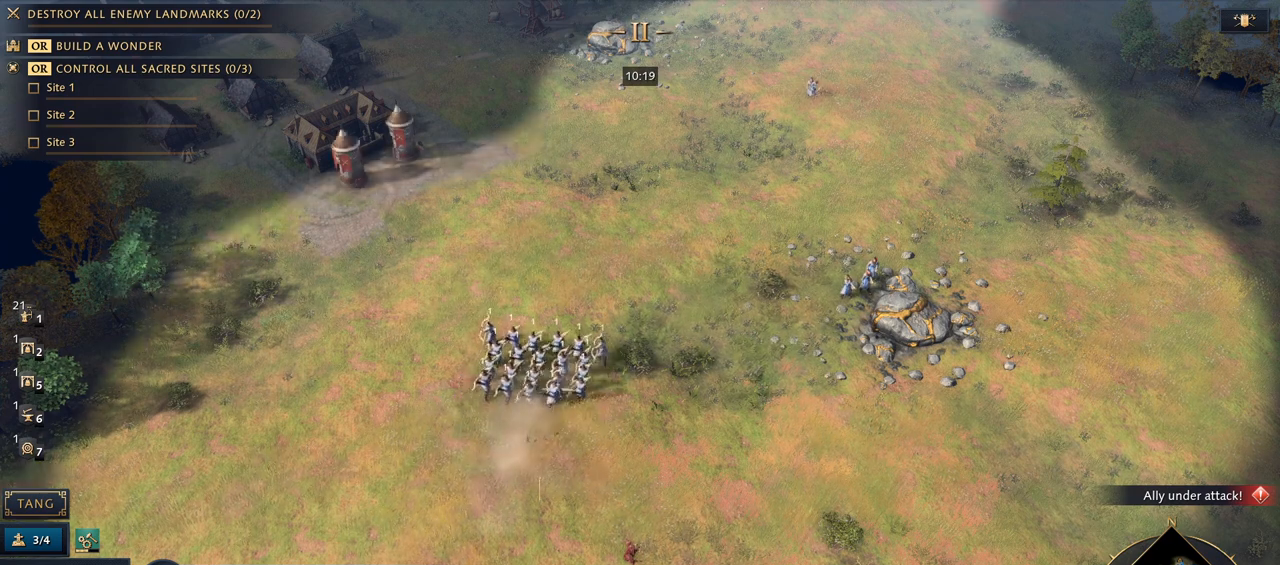
{"keys": ["5"], "mouse": [], "events": [[67, "mouse_left", "down"], [167, "mouse_left", "up"], [433, "5", "down"]]}
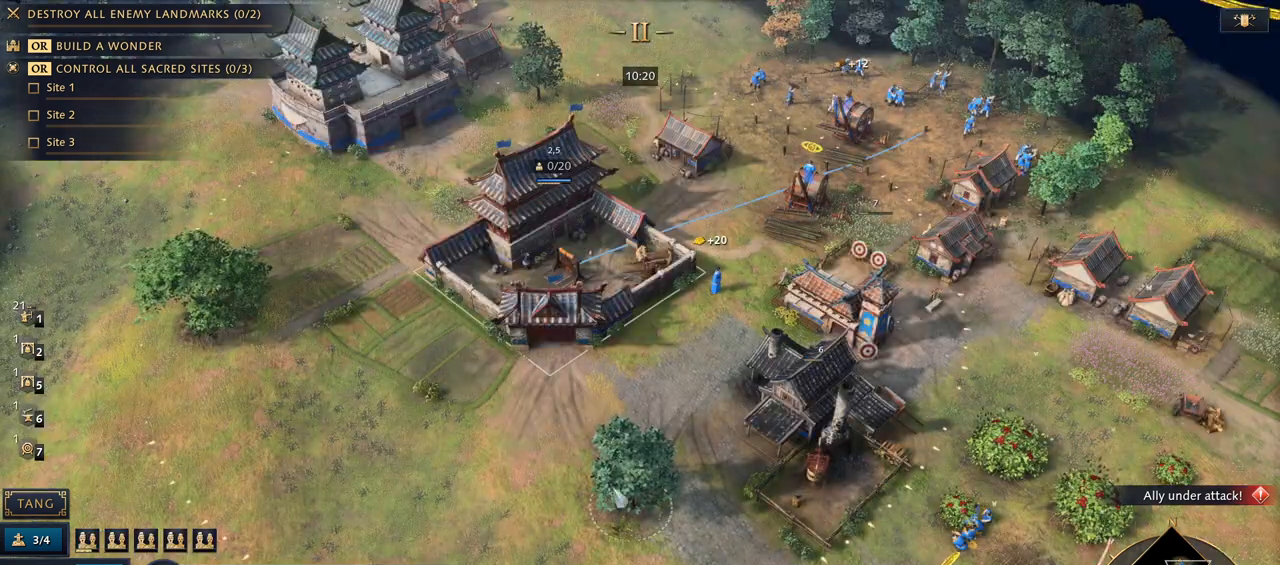
{"keys": [], "mouse": [], "events": [[33, "5", "up"]]}
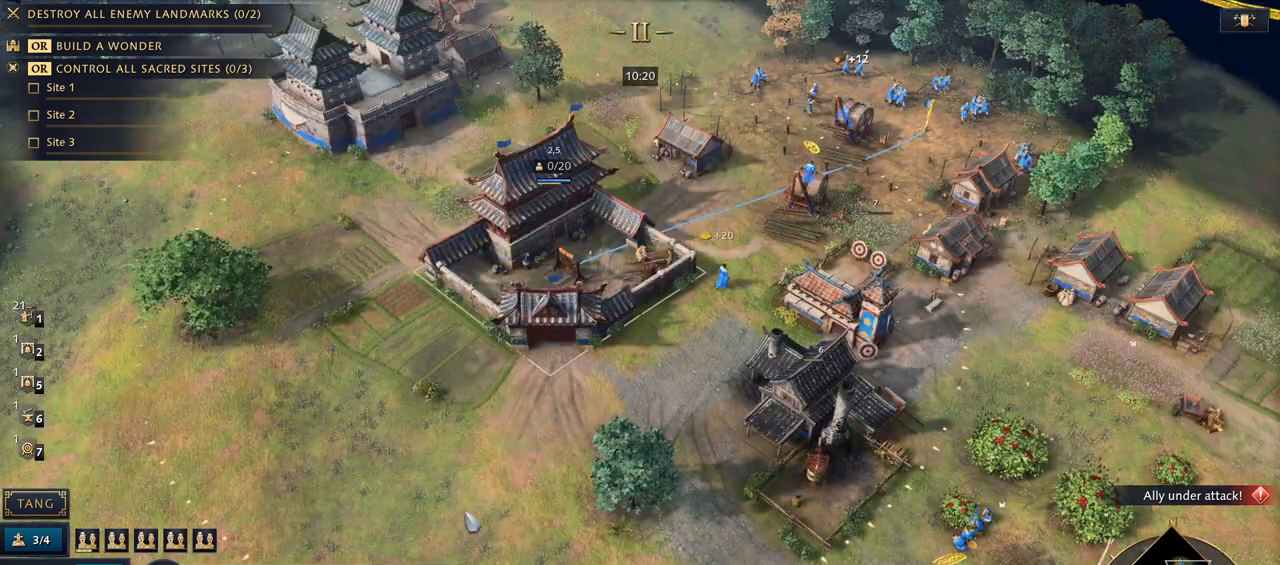
{"keys": [], "mouse": [], "events": []}
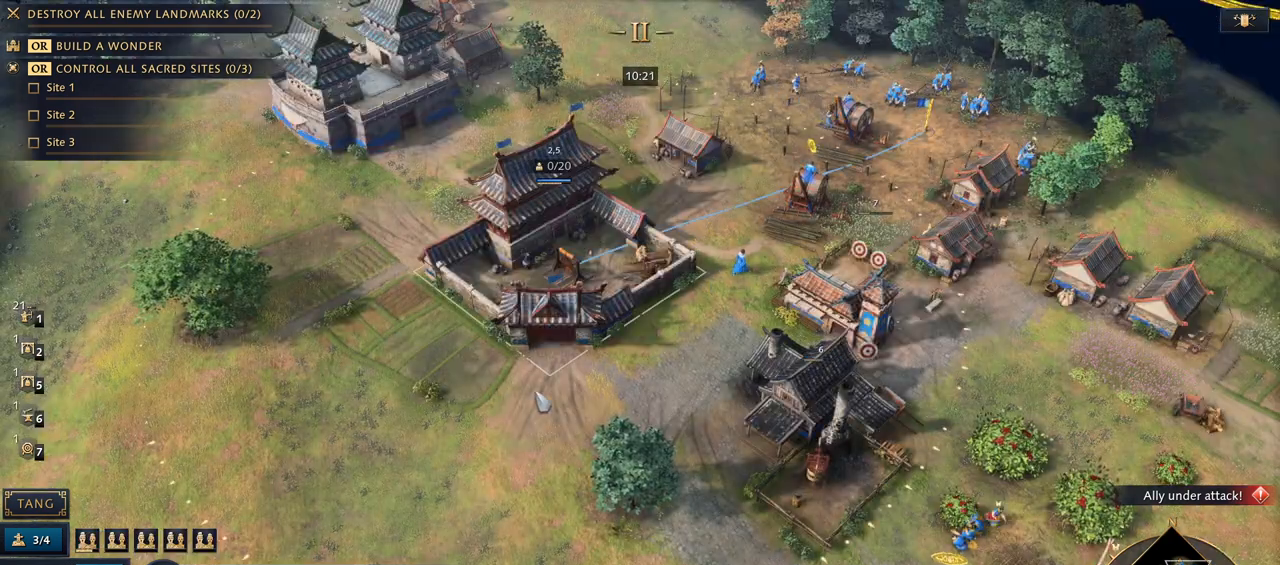
{"keys": [], "mouse": [], "events": []}
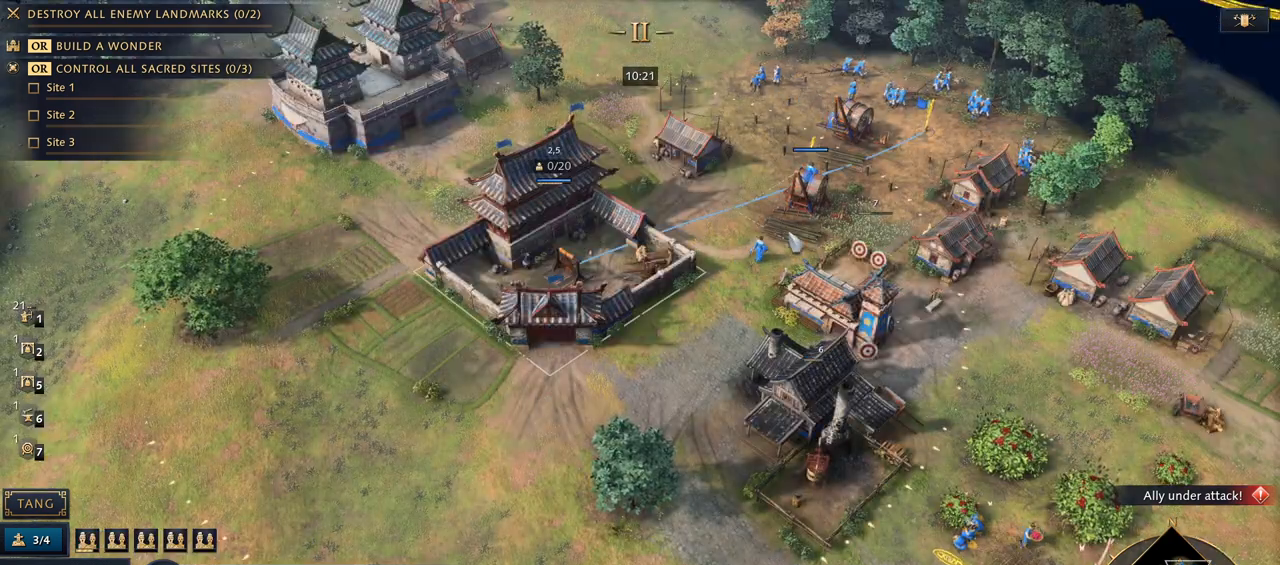
{"keys": [], "mouse": [], "events": [[33, "mouse_left", "down"], [233, "mouse_left", "up"]]}
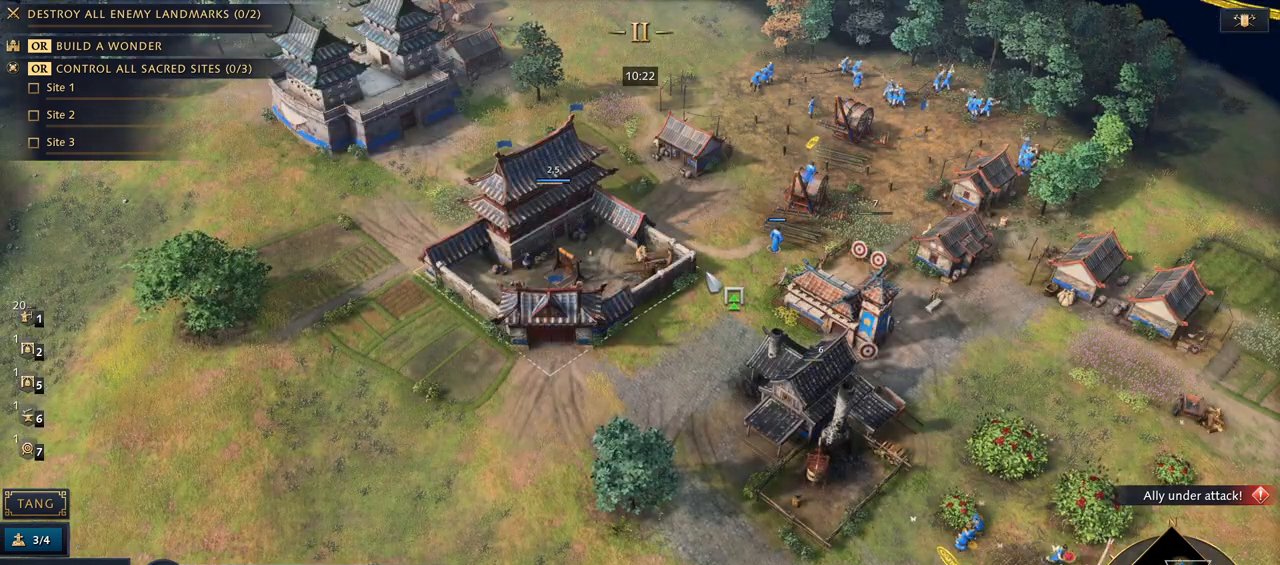
{"keys": [], "mouse": [], "events": []}
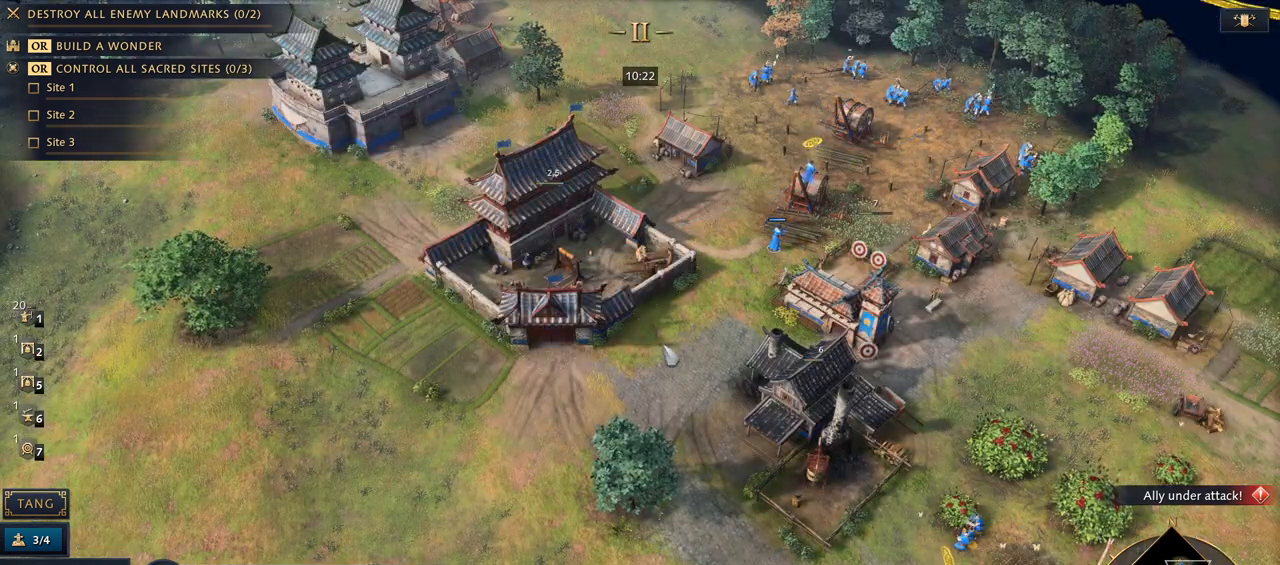
{"keys": [], "mouse": [], "events": [[167, "5", "down"], [300, "5", "up"]]}